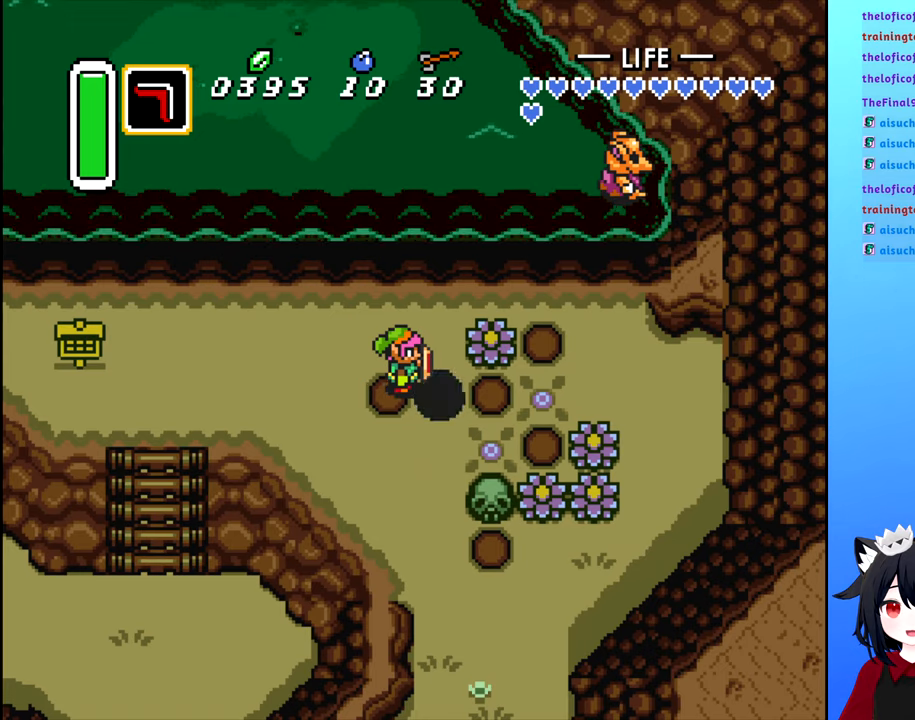
Gameplay with a controller (Nintendo layout); each line is a JSON object with the inputs held at the frame after it. "events" lists button and stick changes between this image and that frame as [ms after this image, input, new state], when the widget could be followed in between. Not read: L3 R3.
{"buttons": ["DPAD_LEFT"], "events": [[266, "DPAD_LEFT", "down"]]}
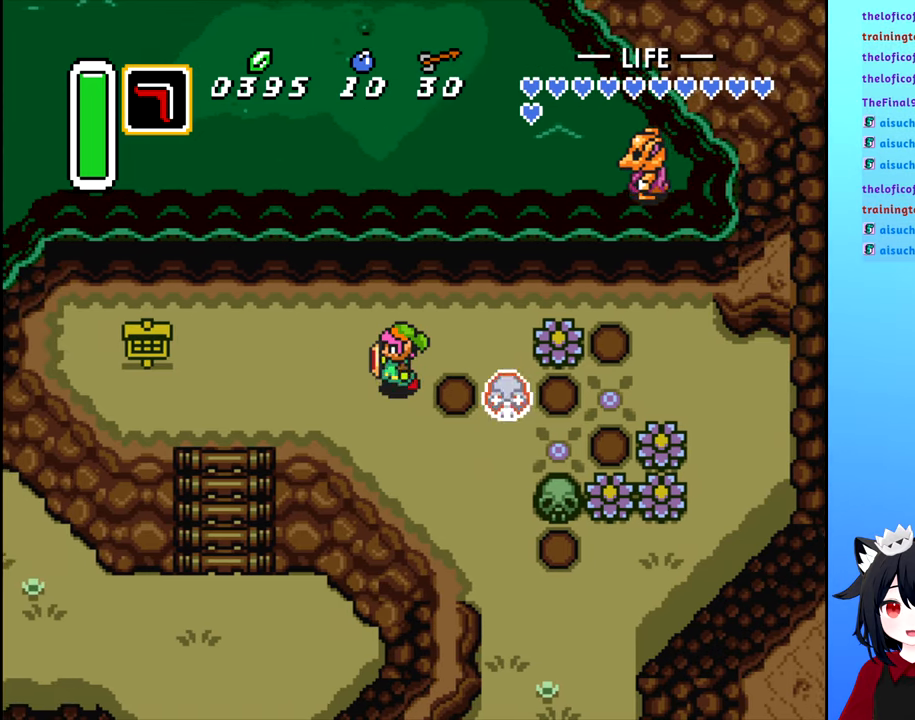
{"buttons": ["A"], "events": [[150, "DPAD_LEFT", "up"], [200, "DPAD_RIGHT", "down"], [333, "DPAD_RIGHT", "up"], [450, "A", "down"]]}
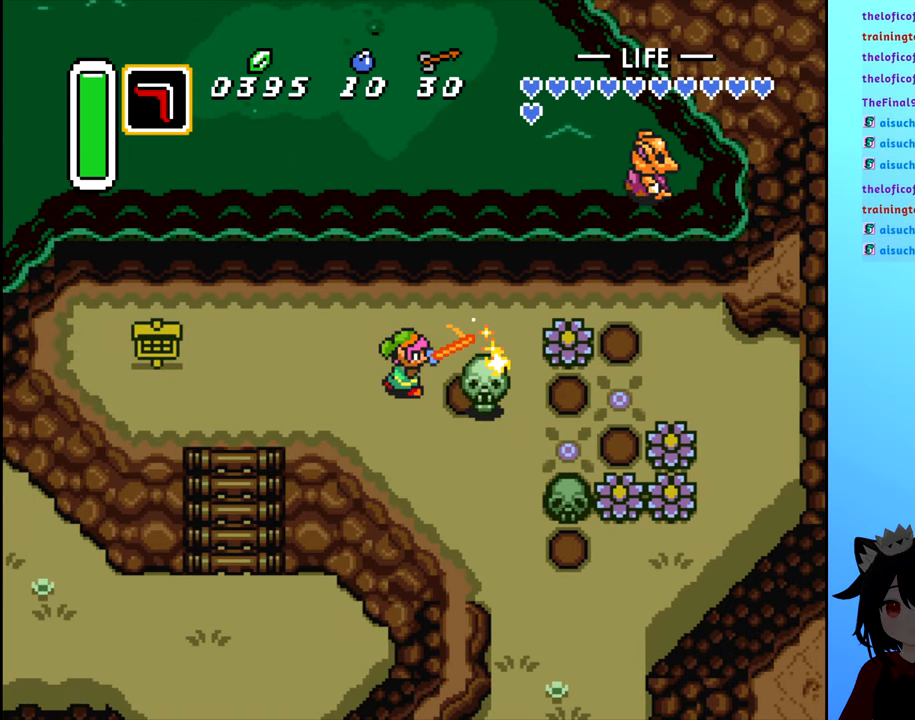
{"buttons": [], "events": [[100, "A", "up"]]}
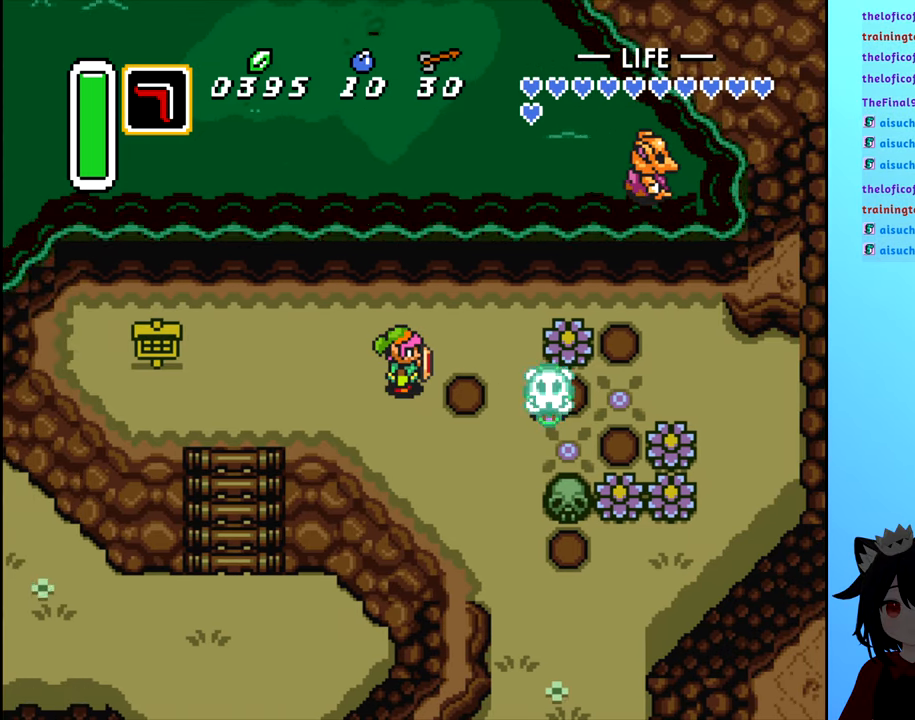
{"buttons": [], "events": [[33, "DPAD_RIGHT", "down"], [216, "DPAD_RIGHT", "up"]]}
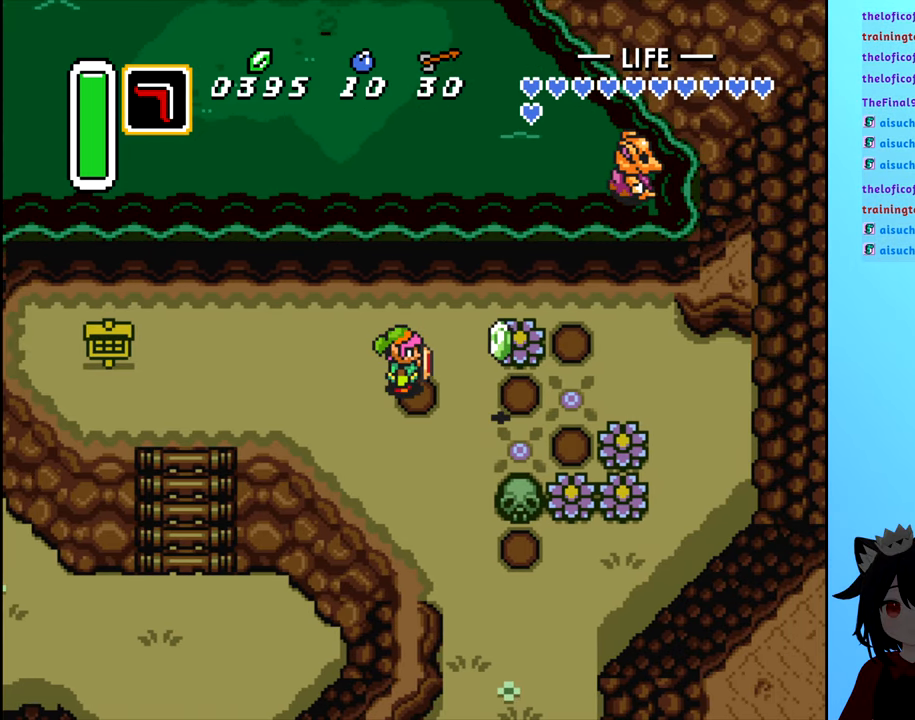
{"buttons": ["DPAD_DOWN"], "events": [[233, "DPAD_RIGHT", "down"], [500, "DPAD_DOWN", "down"], [500, "DPAD_RIGHT", "up"]]}
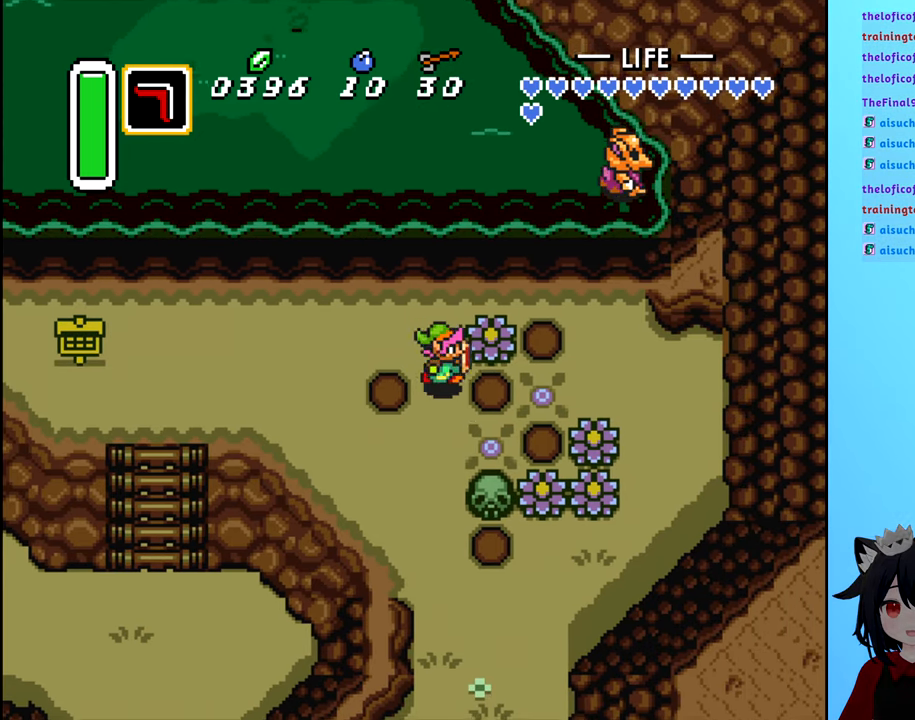
{"buttons": [], "events": [[483, "DPAD_DOWN", "up"]]}
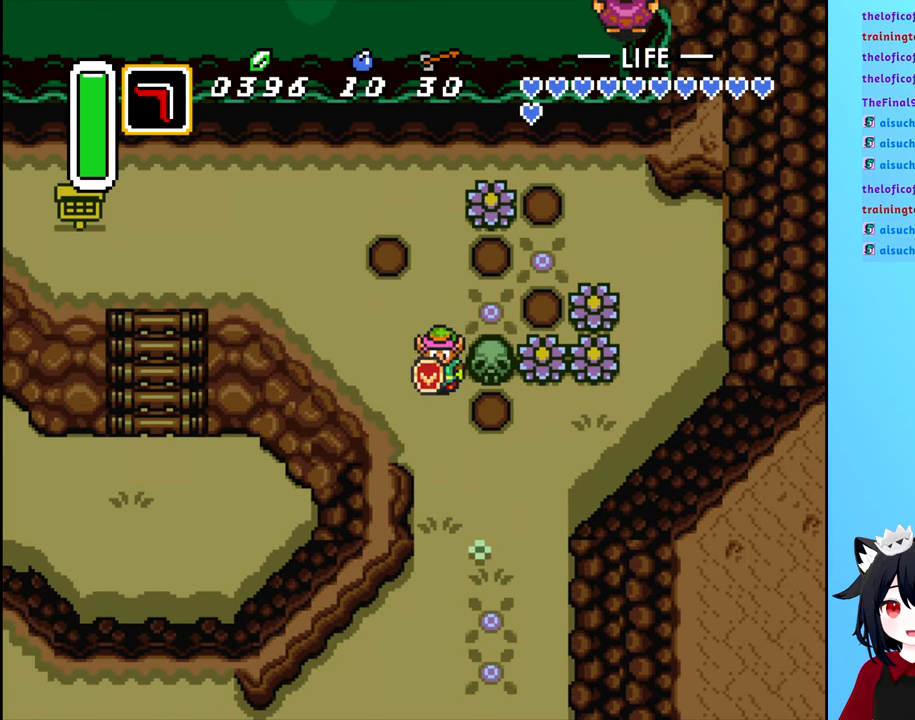
{"buttons": [], "events": [[50, "DPAD_RIGHT", "down"], [133, "B", "down"], [200, "DPAD_RIGHT", "up"], [316, "B", "up"]]}
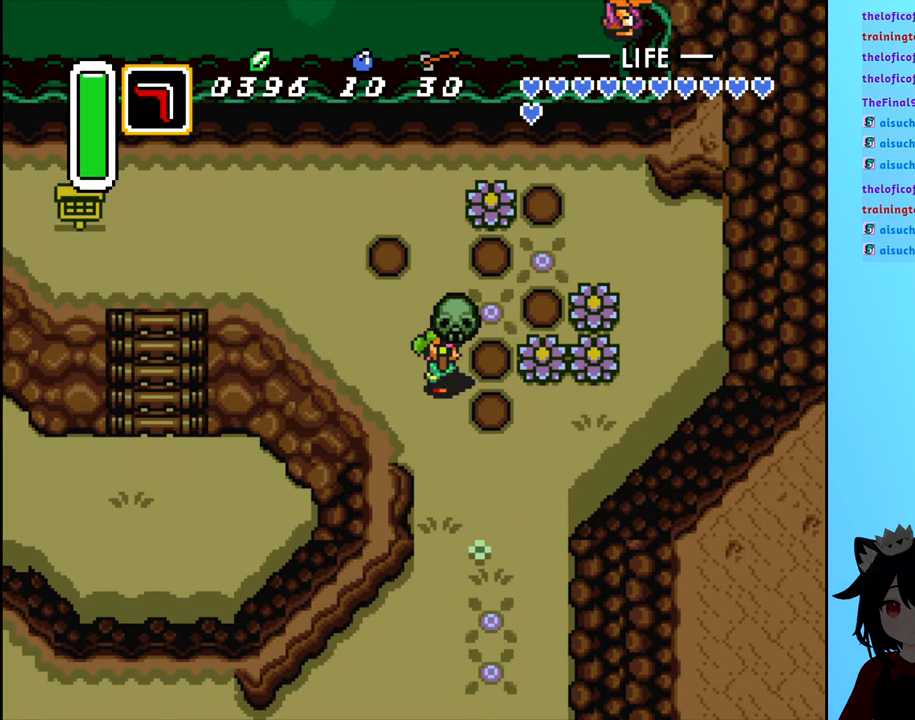
{"buttons": ["DPAD_UP"], "events": [[83, "DPAD_UP", "down"]]}
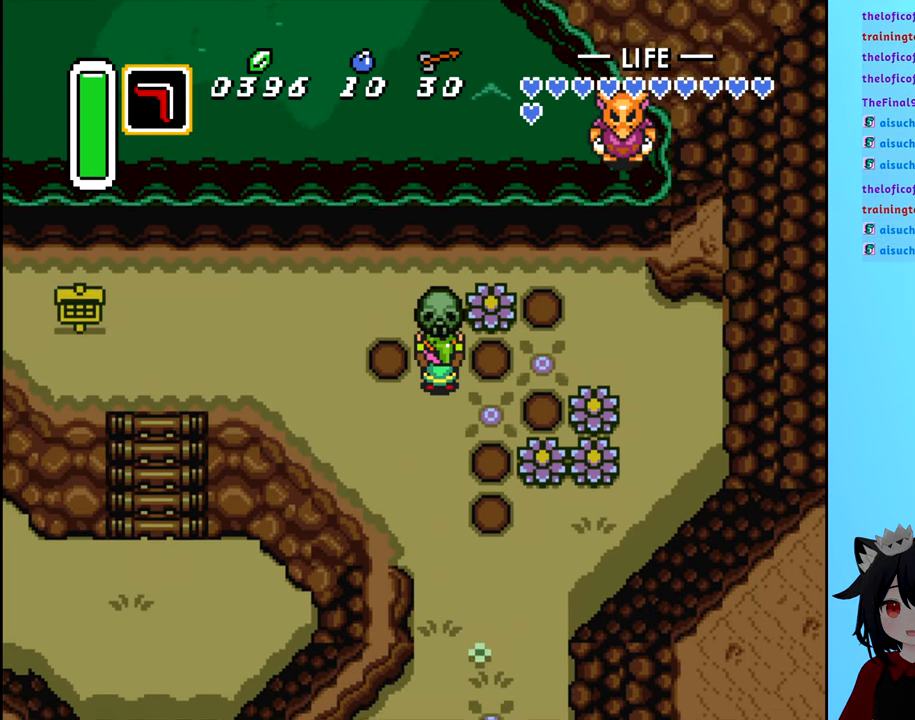
{"buttons": ["DPAD_RIGHT"], "events": [[150, "DPAD_RIGHT", "down"], [150, "DPAD_UP", "up"], [333, "DPAD_DOWN", "down"], [483, "DPAD_DOWN", "up"]]}
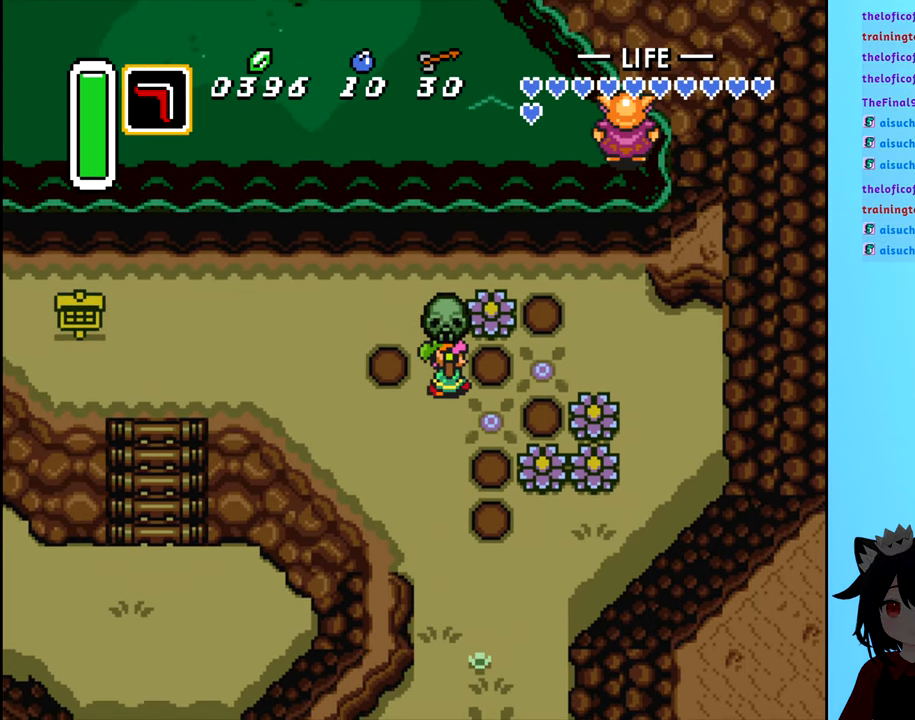
{"buttons": ["DPAD_RIGHT"], "events": []}
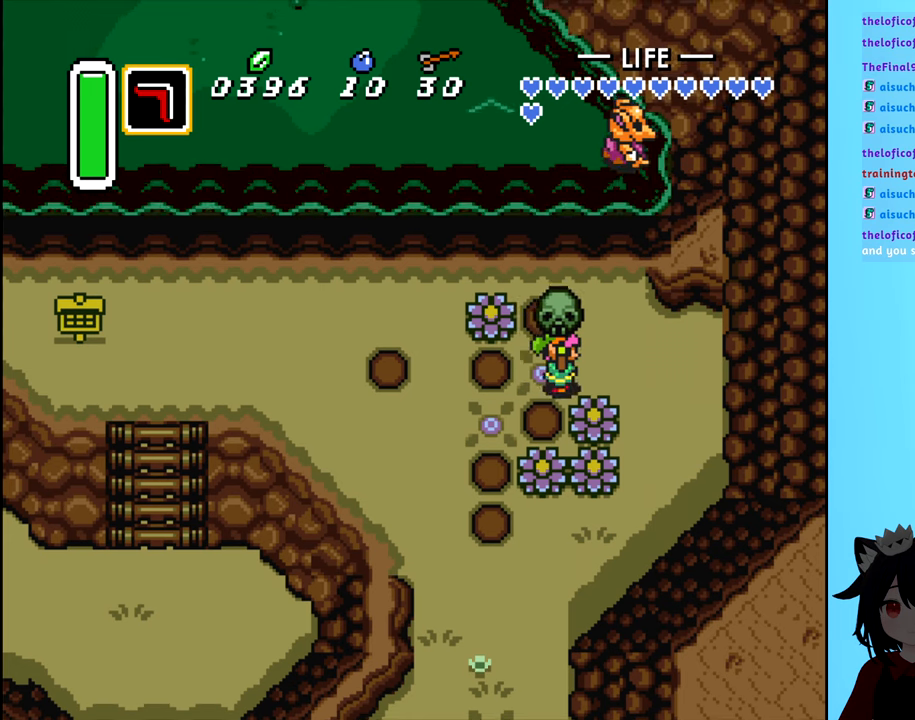
{"buttons": [], "events": [[300, "DPAD_UP", "down"], [317, "DPAD_RIGHT", "up"], [400, "B", "down"], [450, "DPAD_UP", "up"], [500, "B", "up"]]}
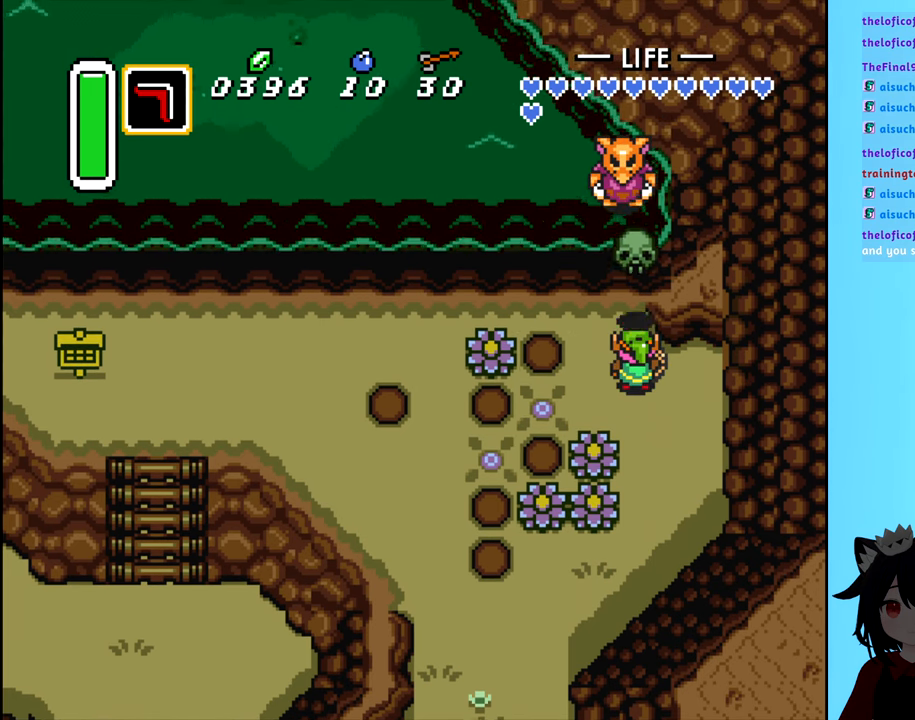
{"buttons": [], "events": []}
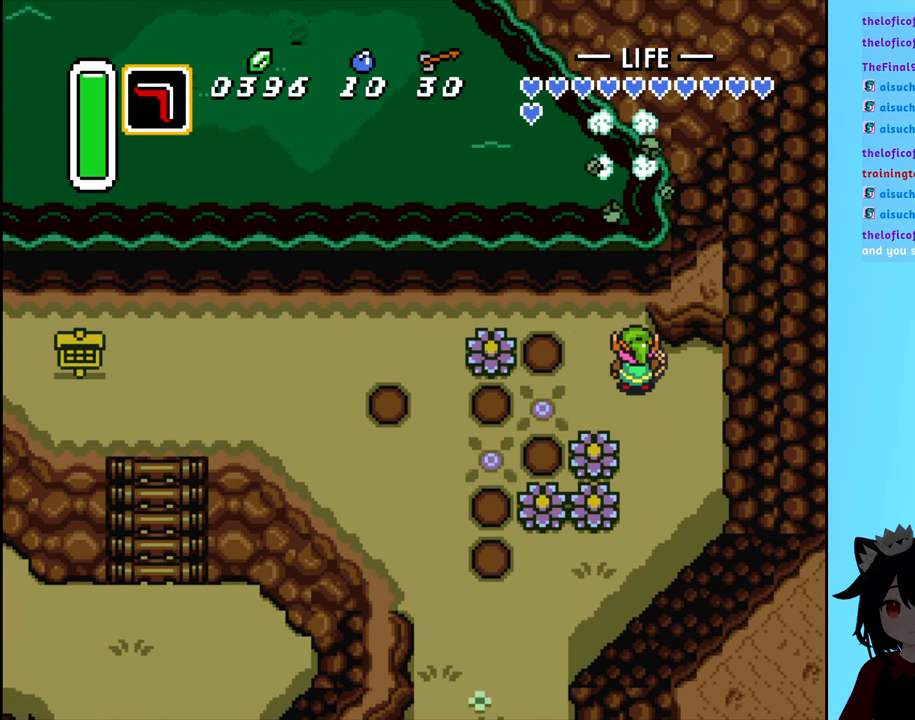
{"buttons": [], "events": []}
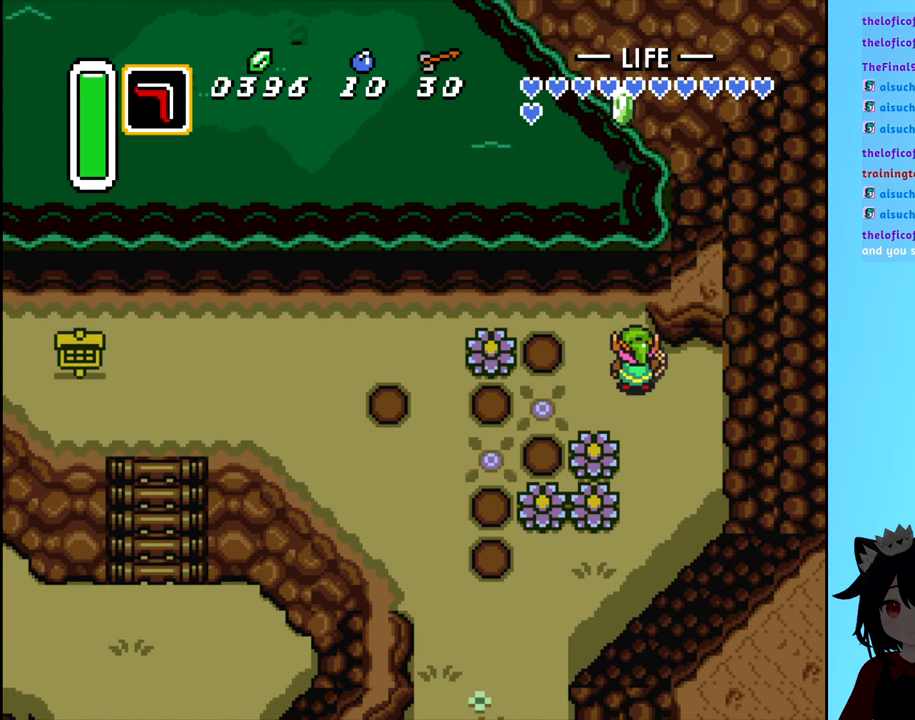
{"buttons": ["DPAD_LEFT"], "events": [[400, "DPAD_LEFT", "down"]]}
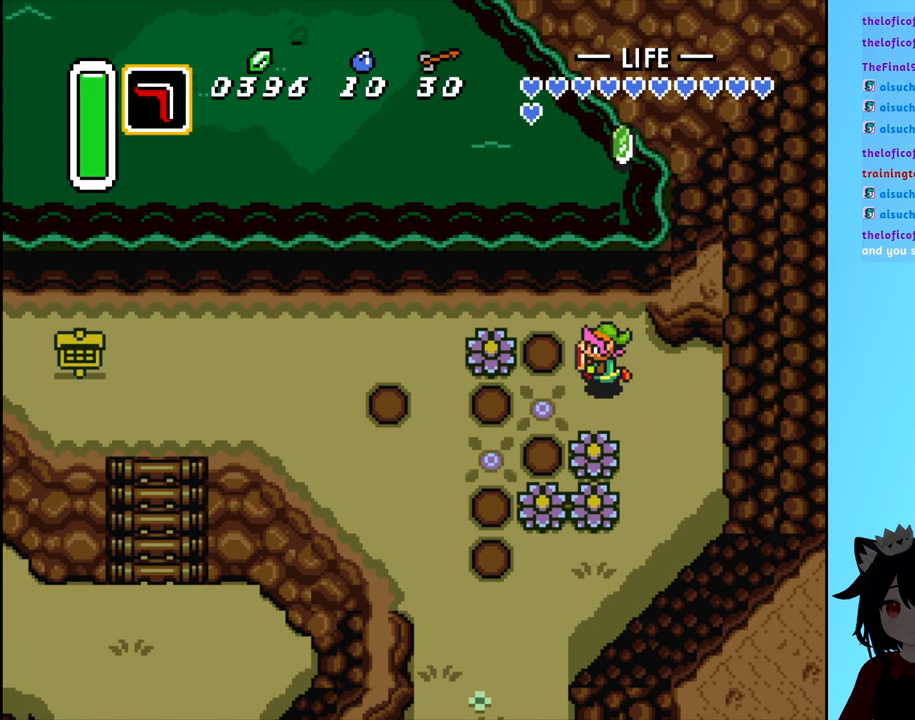
{"buttons": ["DPAD_LEFT"], "events": [[100, "DPAD_DOWN", "down"], [133, "DPAD_LEFT", "up"], [400, "DPAD_DOWN", "up"], [417, "DPAD_LEFT", "down"]]}
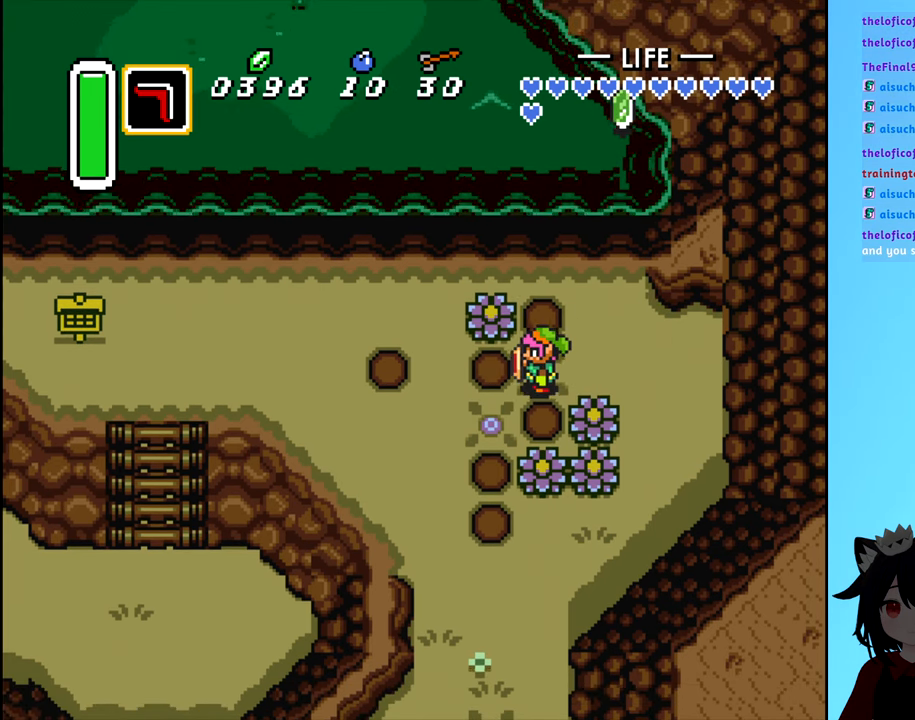
{"buttons": [], "events": [[117, "DPAD_LEFT", "up"], [183, "DPAD_DOWN", "down"], [400, "DPAD_DOWN", "up"]]}
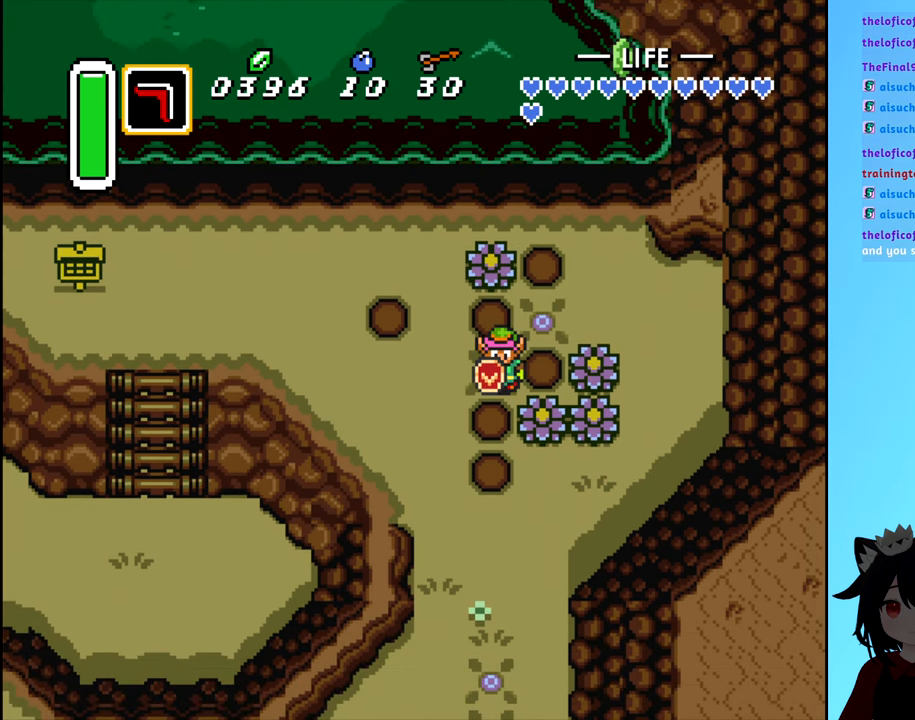
{"buttons": [], "events": []}
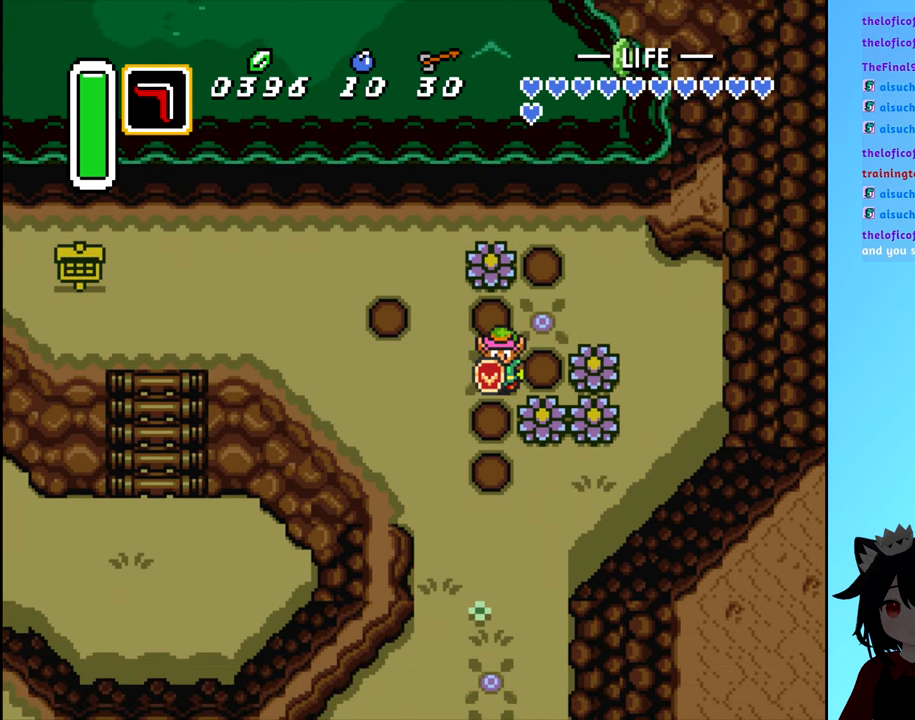
{"buttons": [], "events": []}
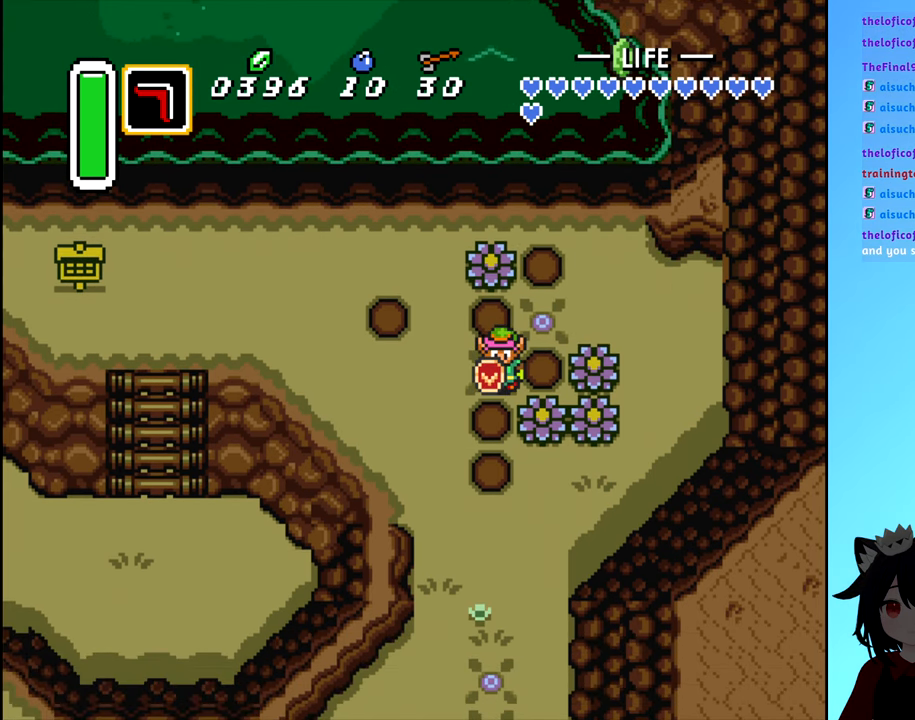
{"buttons": ["DPAD_LEFT"], "events": [[350, "DPAD_LEFT", "down"]]}
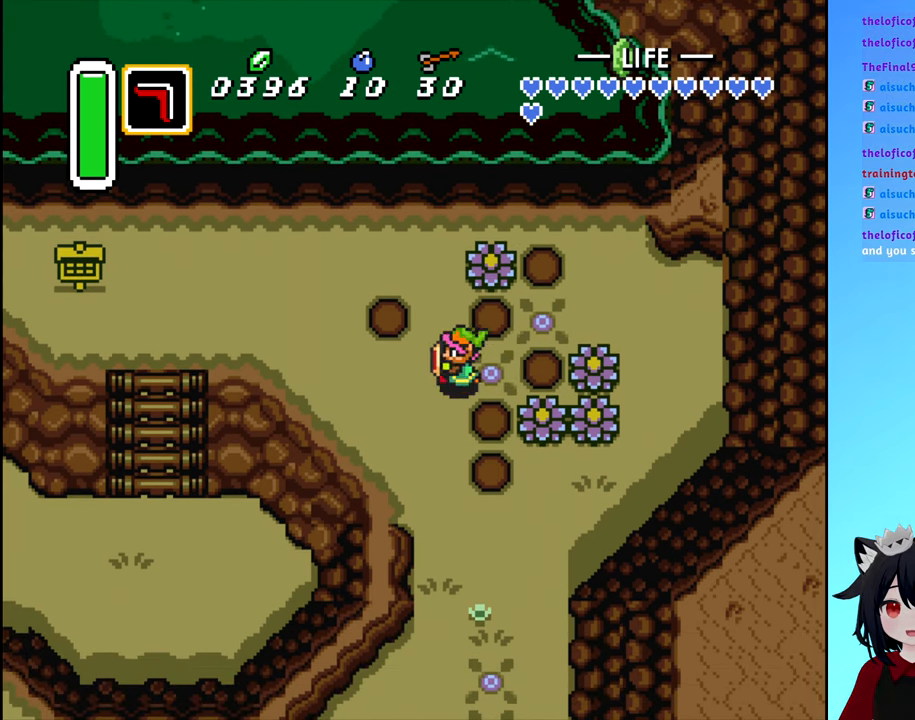
{"buttons": [], "events": [[17, "DPAD_LEFT", "up"], [83, "DPAD_DOWN", "down"], [233, "DPAD_DOWN", "up"]]}